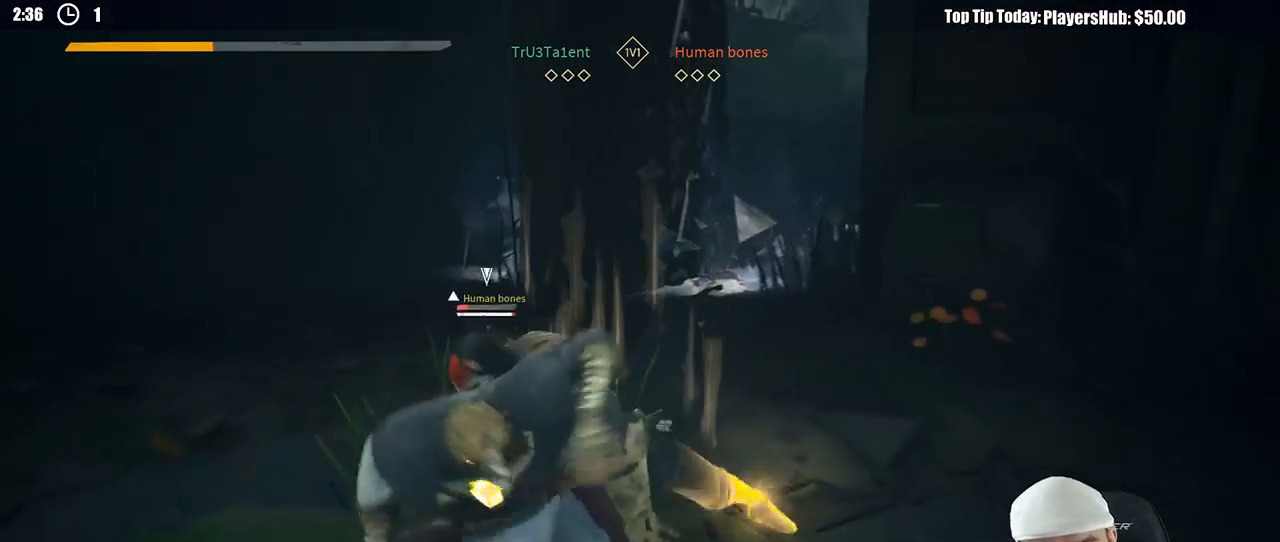
Gameplay with a controller (Xbox layout); each line is a JSON object with the inputs held at the frame after it (dt_ms = milliseconds from this image to that frame). "button_events" lists button changes between this image and that frame as [ms after this image, input, new state], when the widget could be followed in between (sticks are given only as held states). Not read: R3.
{"dt_ms": 1000, "buttons": ["L2"], "left_stick": "center", "right_stick": "center", "button_events": [[650, "R2", "down"], [783, "R2", "up"]]}
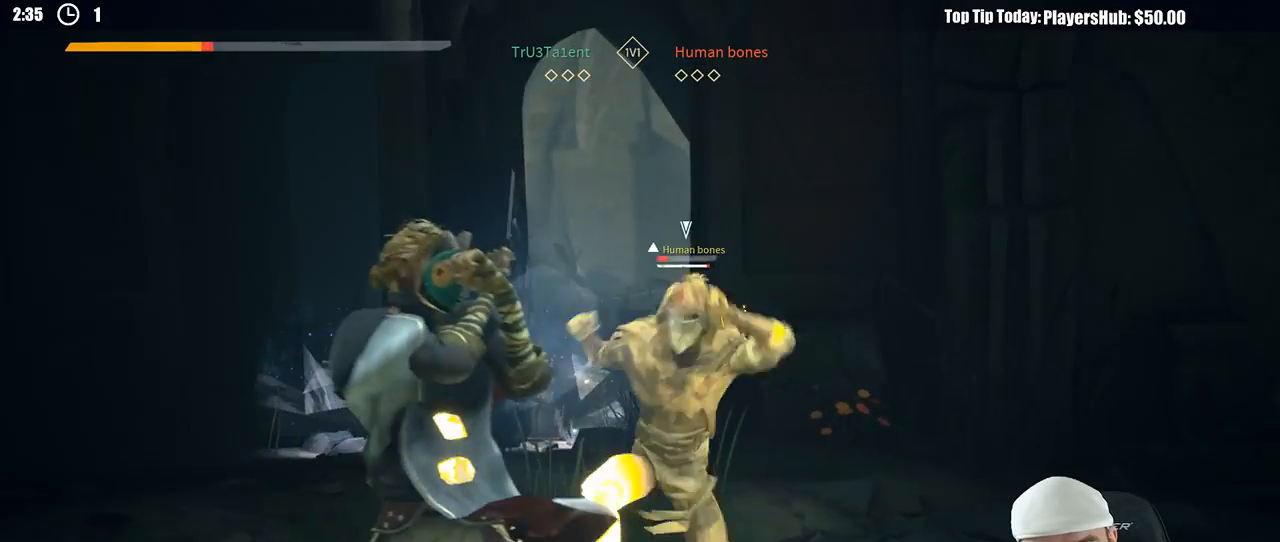
{"dt_ms": 500, "buttons": ["L2"], "left_stick": "left", "right_stick": "center", "button_events": []}
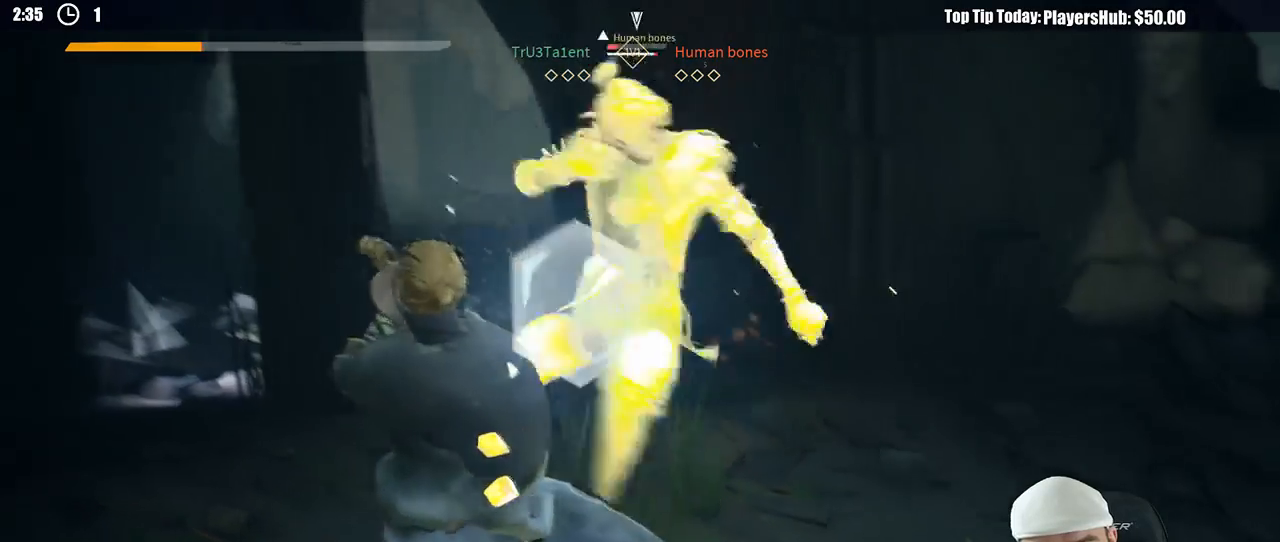
{"dt_ms": 500, "buttons": ["L2"], "left_stick": "left", "right_stick": "center", "button_events": []}
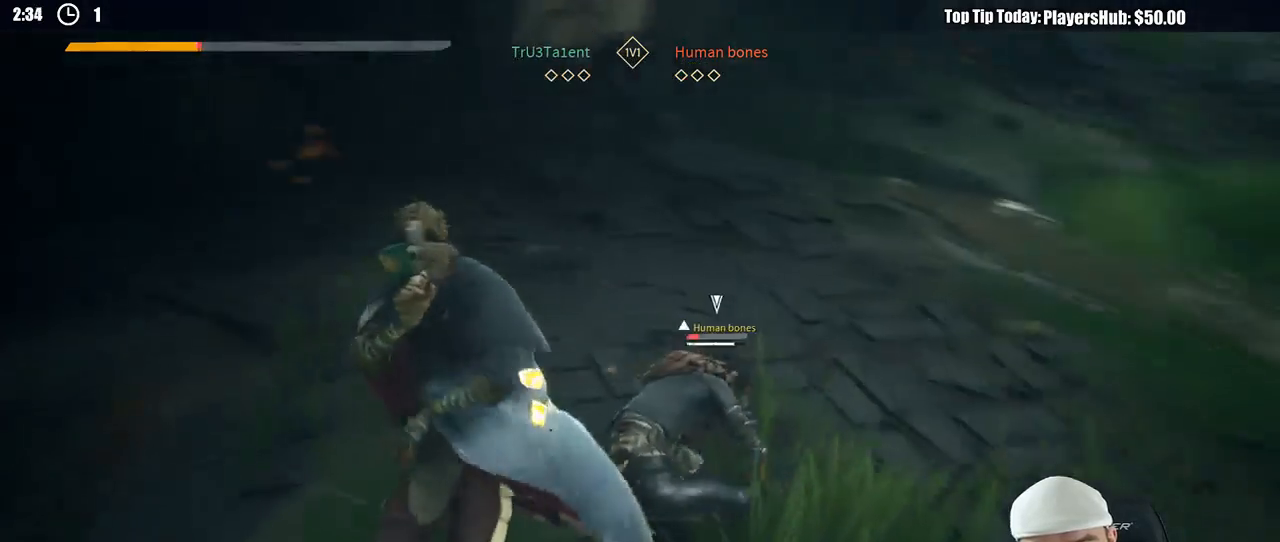
{"dt_ms": 500, "buttons": ["L2"], "left_stick": "left", "right_stick": "center", "button_events": []}
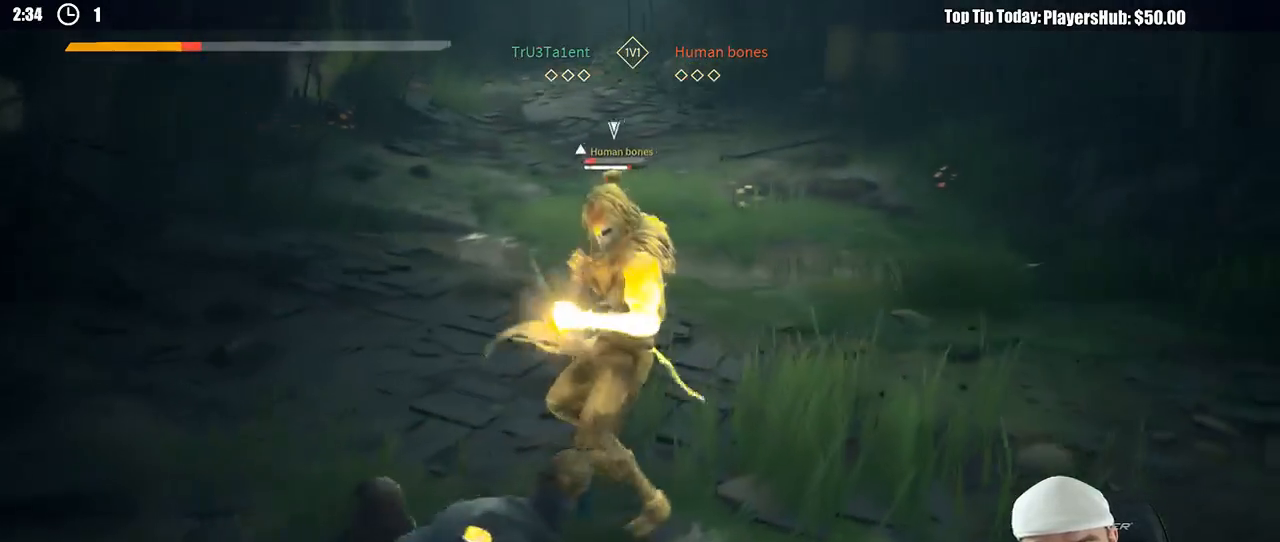
{"dt_ms": 1000, "buttons": ["L2"], "left_stick": "left", "right_stick": "center", "button_events": [[100, "R2", "down"], [250, "R2", "up"]]}
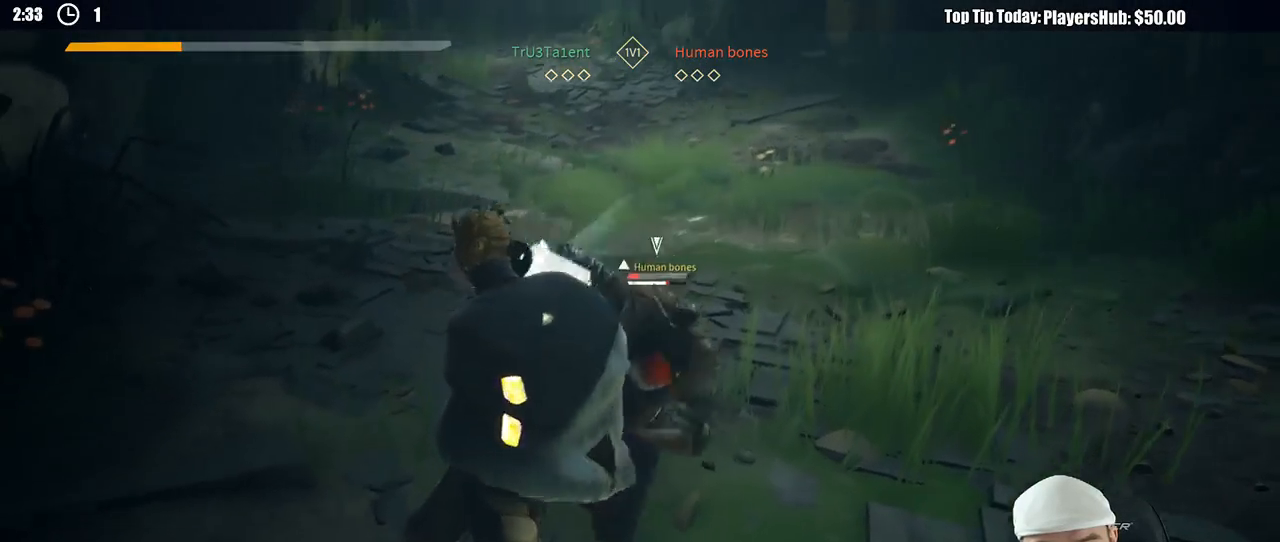
{"dt_ms": 500, "buttons": ["L2"], "left_stick": "left", "right_stick": "center", "button_events": [[133, "X", "down"], [217, "X", "up"]]}
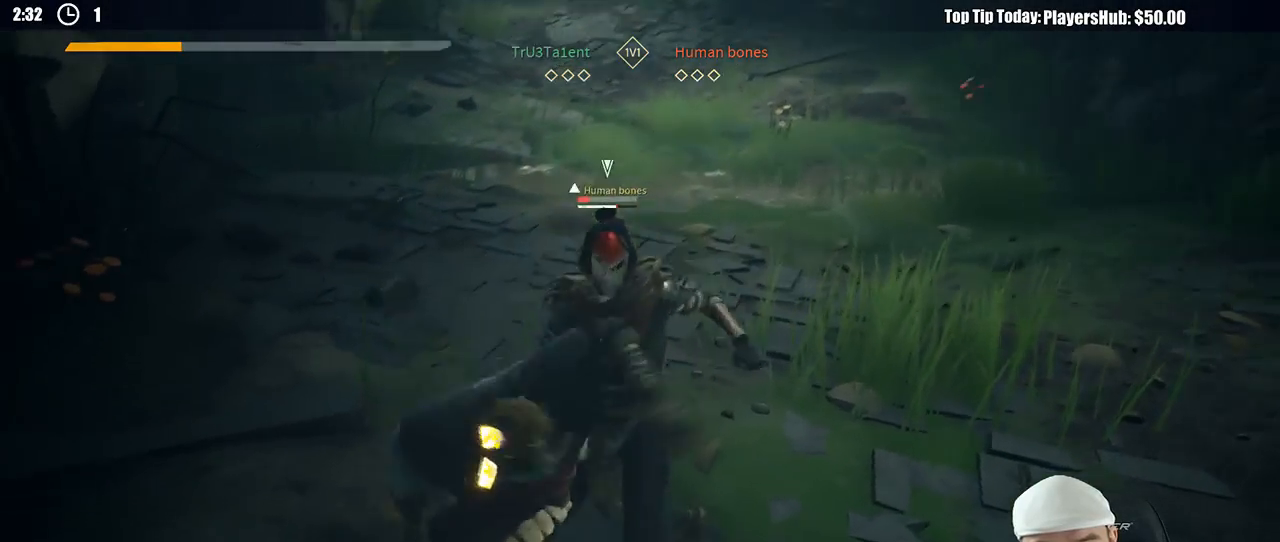
{"dt_ms": 500, "buttons": ["L2"], "left_stick": "up", "right_stick": "center", "button_events": [[150, "L2", "up"], [183, "X", "down"], [283, "X", "up"], [450, "L2", "down"]]}
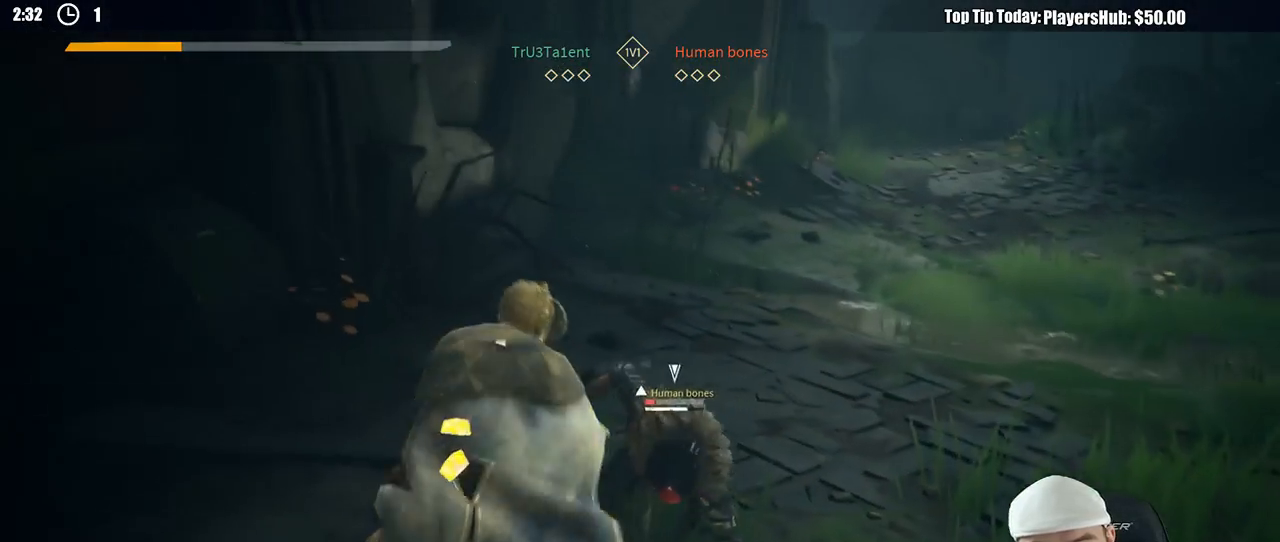
{"dt_ms": 500, "buttons": [], "left_stick": "up-right", "right_stick": "center", "button_events": [[83, "L2", "up"], [150, "Y", "down"], [267, "Y", "up"]]}
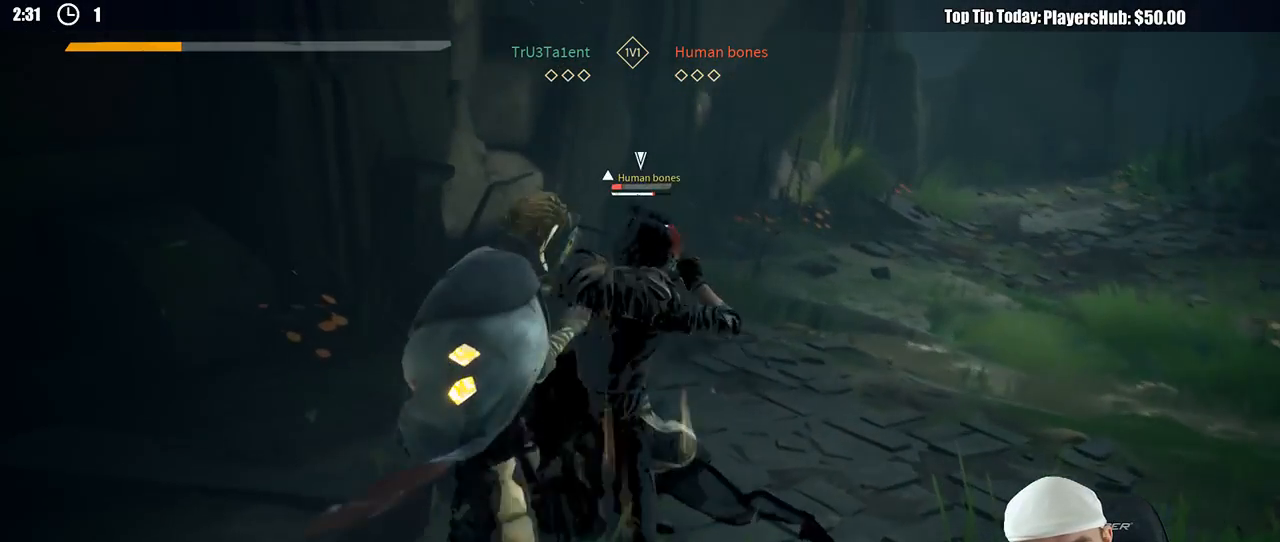
{"dt_ms": 500, "buttons": [], "left_stick": "up-right", "right_stick": "center", "button_events": []}
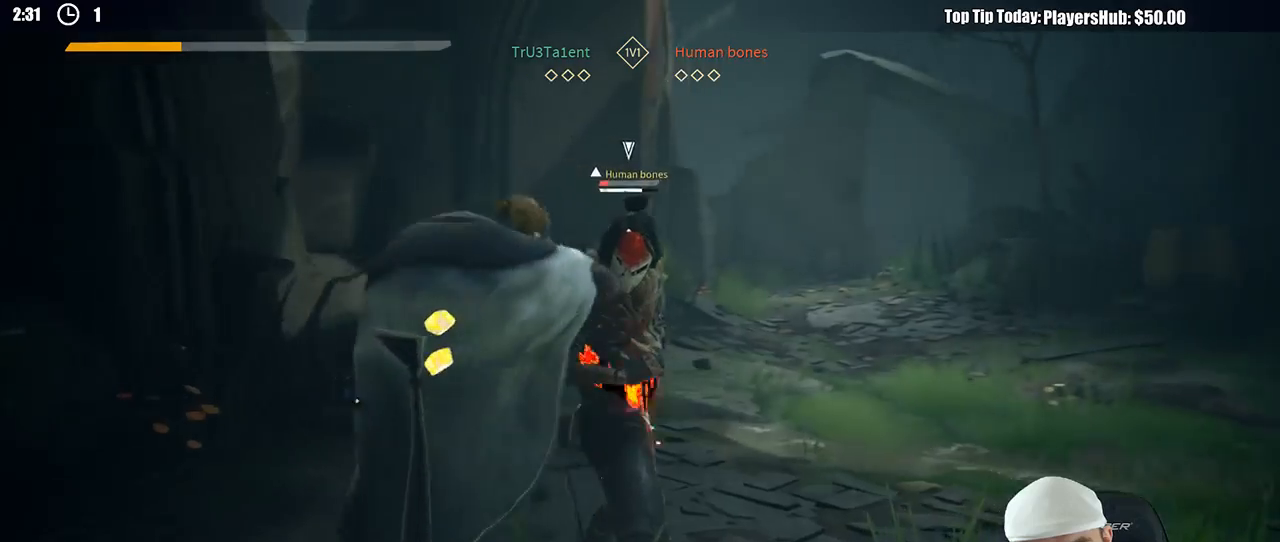
{"dt_ms": 500, "buttons": [], "left_stick": "up-right", "right_stick": "center", "button_events": [[300, "X", "down"], [417, "X", "up"]]}
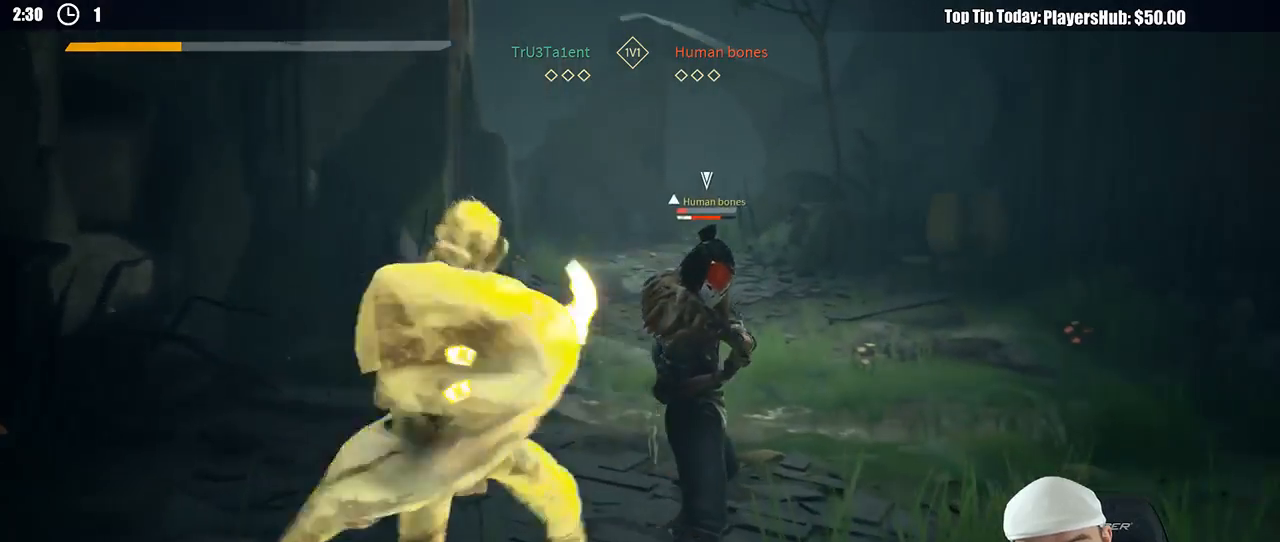
{"dt_ms": 500, "buttons": ["X"], "left_stick": "up-right", "right_stick": "center", "button_events": [[483, "X", "down"]]}
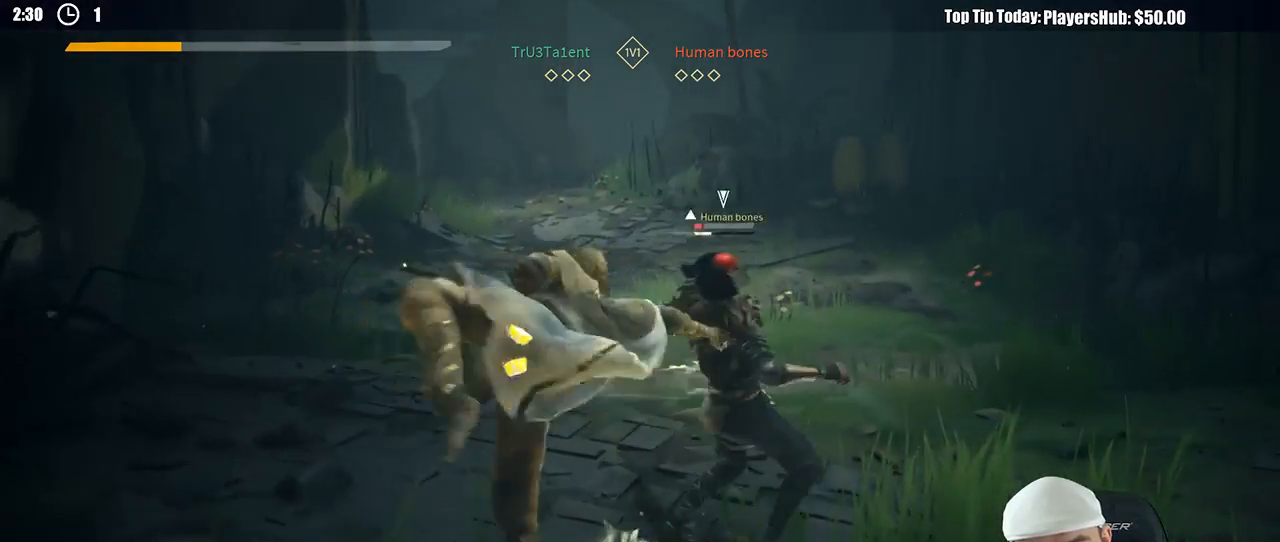
{"dt_ms": 500, "buttons": [], "left_stick": "up-right", "right_stick": "center", "button_events": [[67, "X", "up"]]}
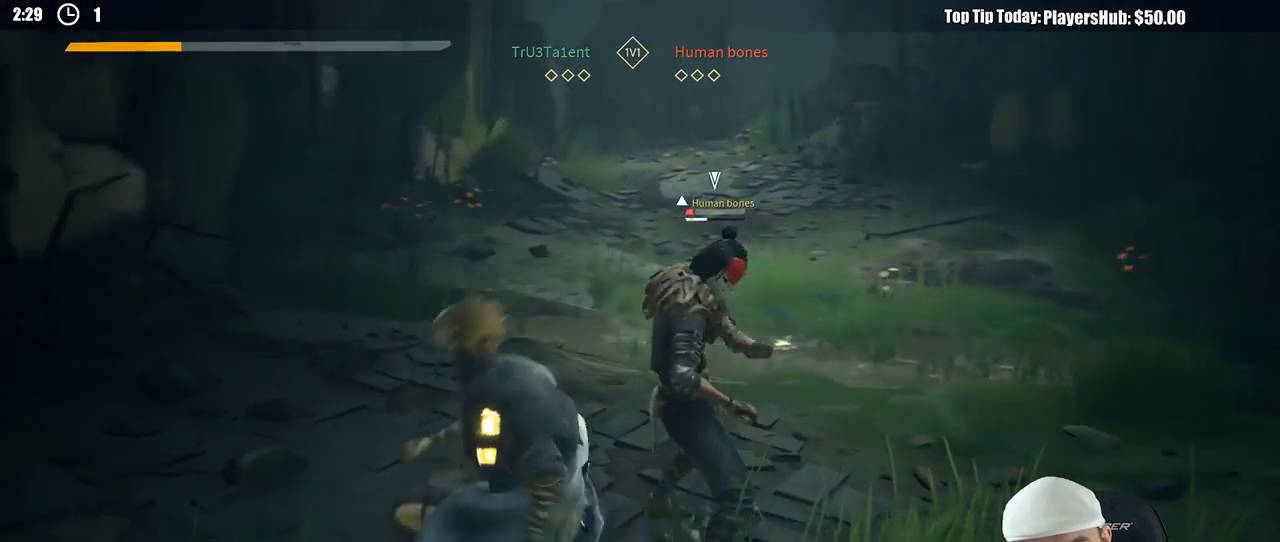
{"dt_ms": 500, "buttons": [], "left_stick": "up-right", "right_stick": "center", "button_events": [[350, "X", "down"], [450, "X", "up"]]}
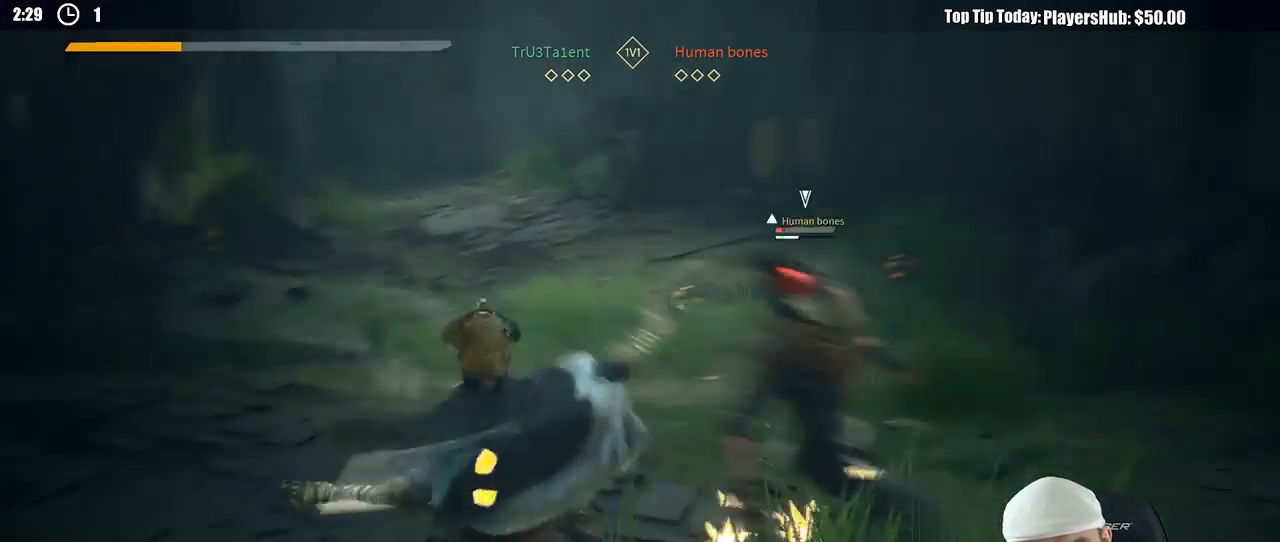
{"dt_ms": 500, "buttons": [], "left_stick": "up-right", "right_stick": "center", "button_events": []}
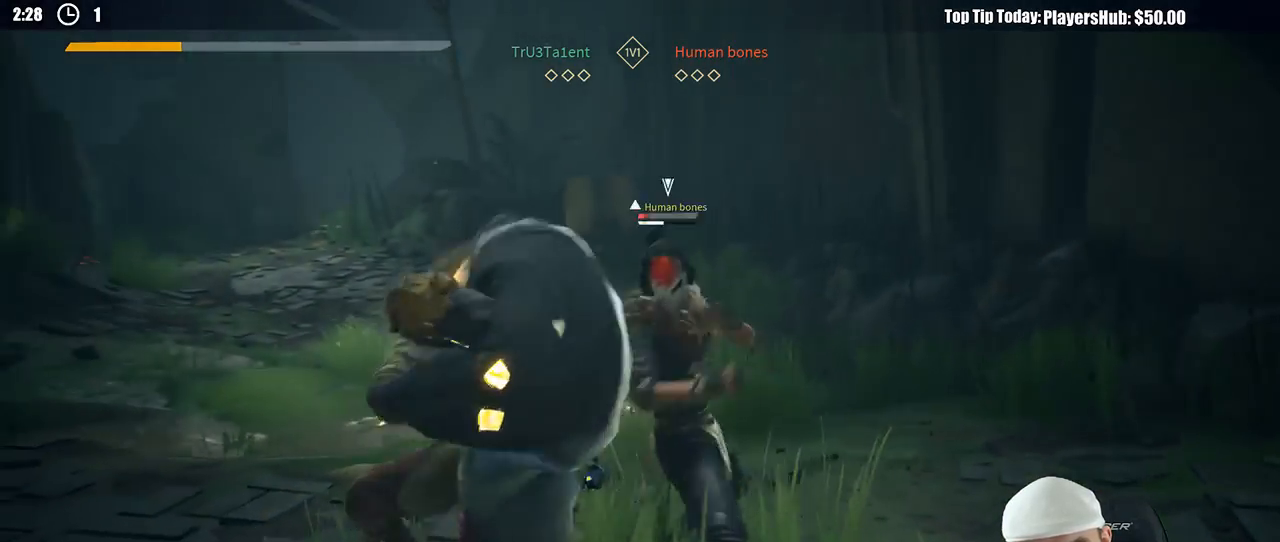
{"dt_ms": 500, "buttons": [], "left_stick": "up-right", "right_stick": "center", "button_events": [[383, "X", "down"], [467, "X", "up"]]}
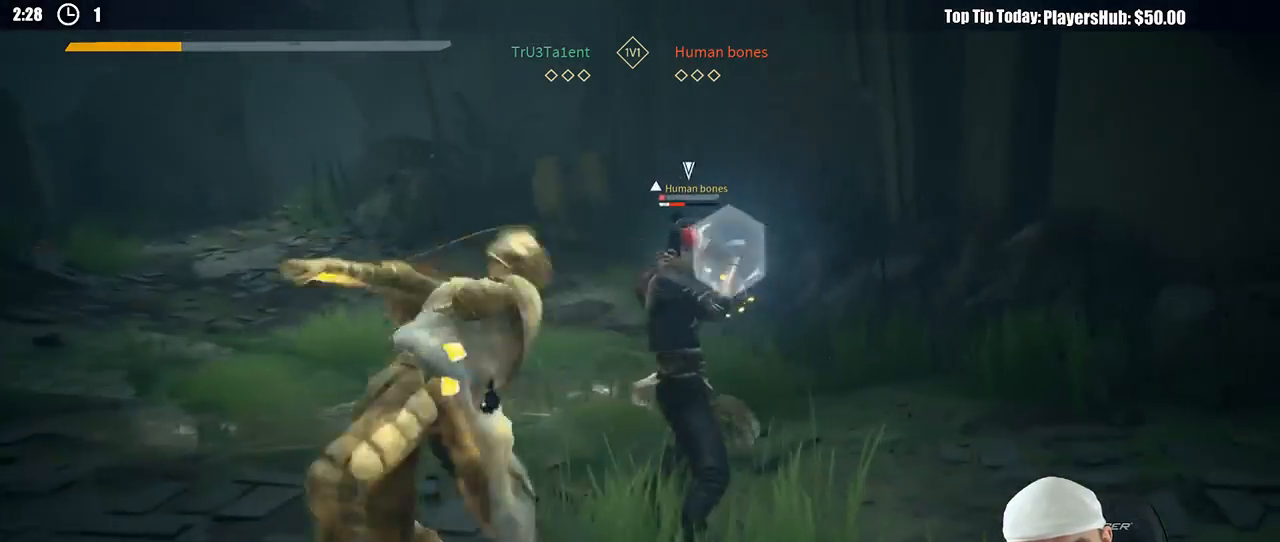
{"dt_ms": 500, "buttons": [], "left_stick": "up-right", "right_stick": "center"}
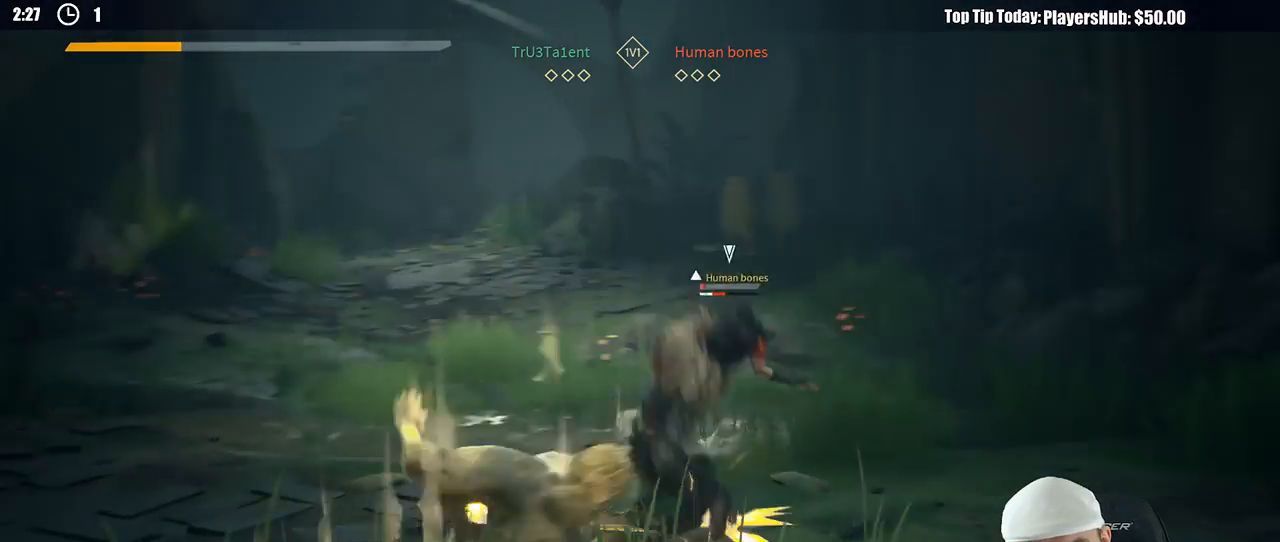
{"dt_ms": 500, "buttons": ["X"], "left_stick": "up-right", "right_stick": "center", "button_events": [[150, "L2", "down"], [283, "L2", "up"], [433, "X", "down"]]}